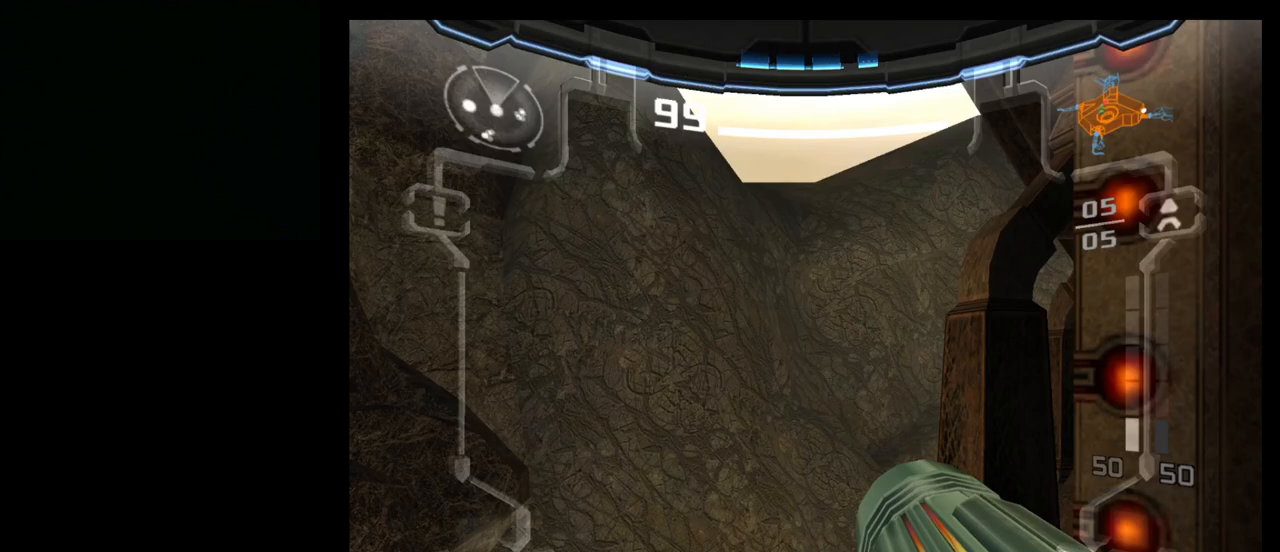
Gameplay with a controller (Nintendo layout); each line is a JSON object with the inputs held at the frame after it. "events" lists button and stick changes between this image and that frame as [ms after this image, input, new state], when the widget could be followed in between. Not read: L3 R3 right_stick.
{"buttons": [], "left_stick": "center", "events": []}
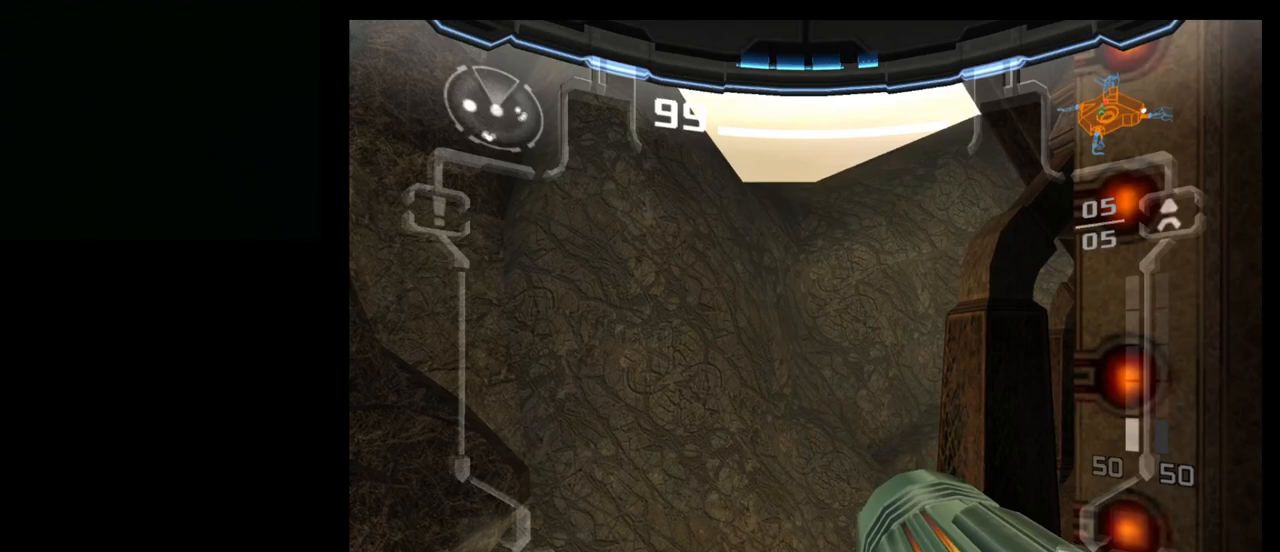
{"buttons": [], "left_stick": "center", "events": [[233, "left_stick", "down"], [467, "left_stick", "center"]]}
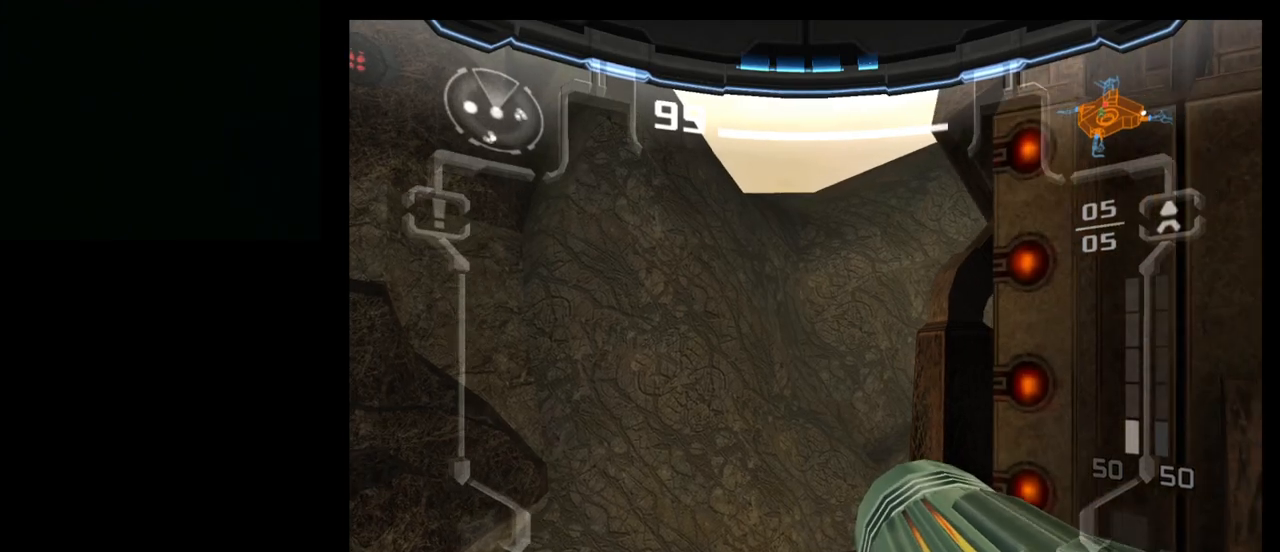
{"buttons": ["L1"], "left_stick": "center", "events": [[283, "L1", "down"]]}
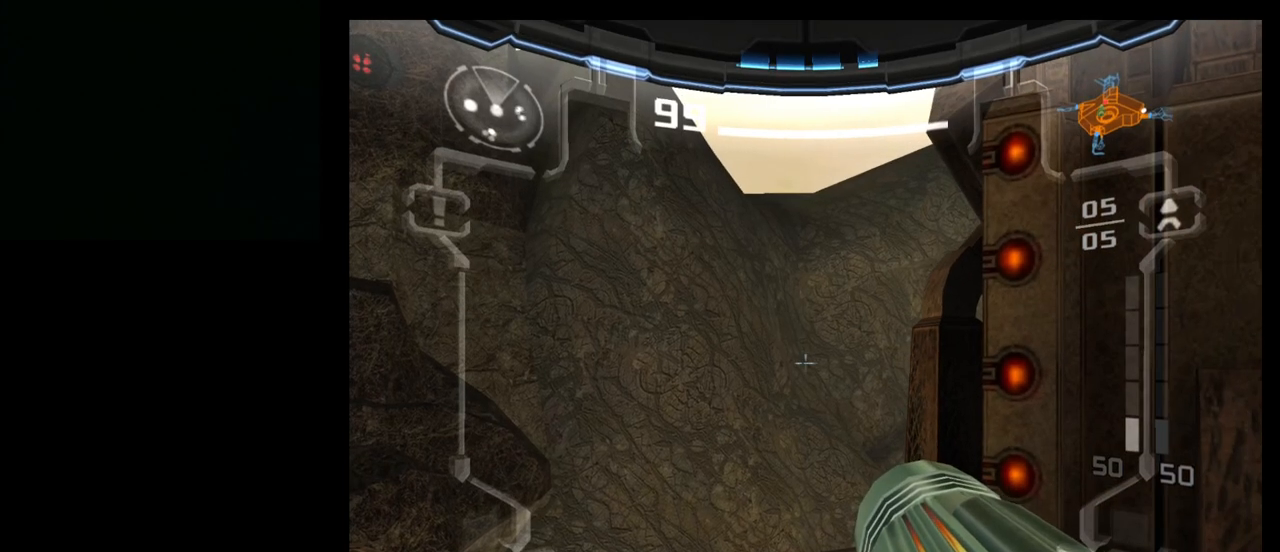
{"buttons": ["L1"], "left_stick": "center", "events": [[150, "left_stick", "up"], [233, "X", "down"], [350, "X", "up"], [400, "left_stick", "center"]]}
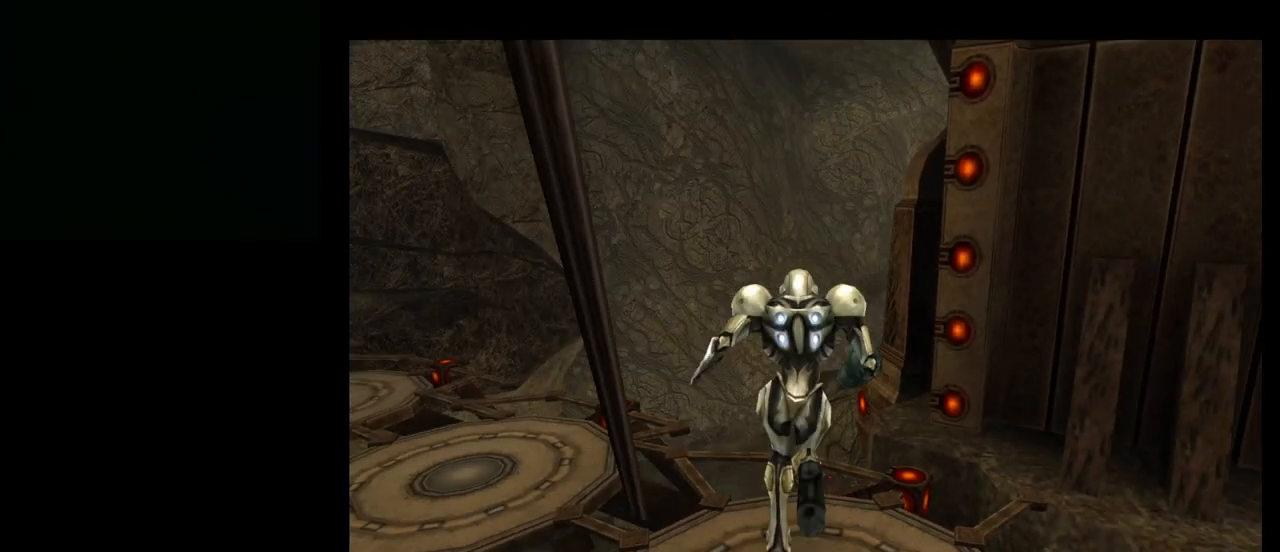
{"buttons": [], "left_stick": "center", "events": [[83, "L1", "up"]]}
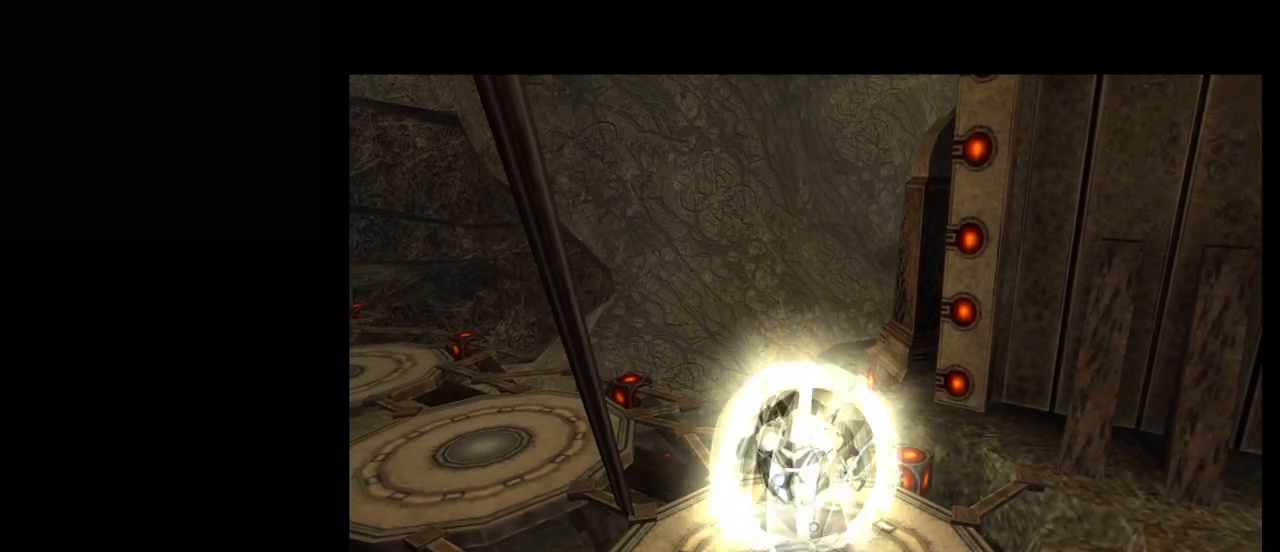
{"buttons": [], "left_stick": "center", "events": [[233, "left_stick", "down"], [350, "left_stick", "center"]]}
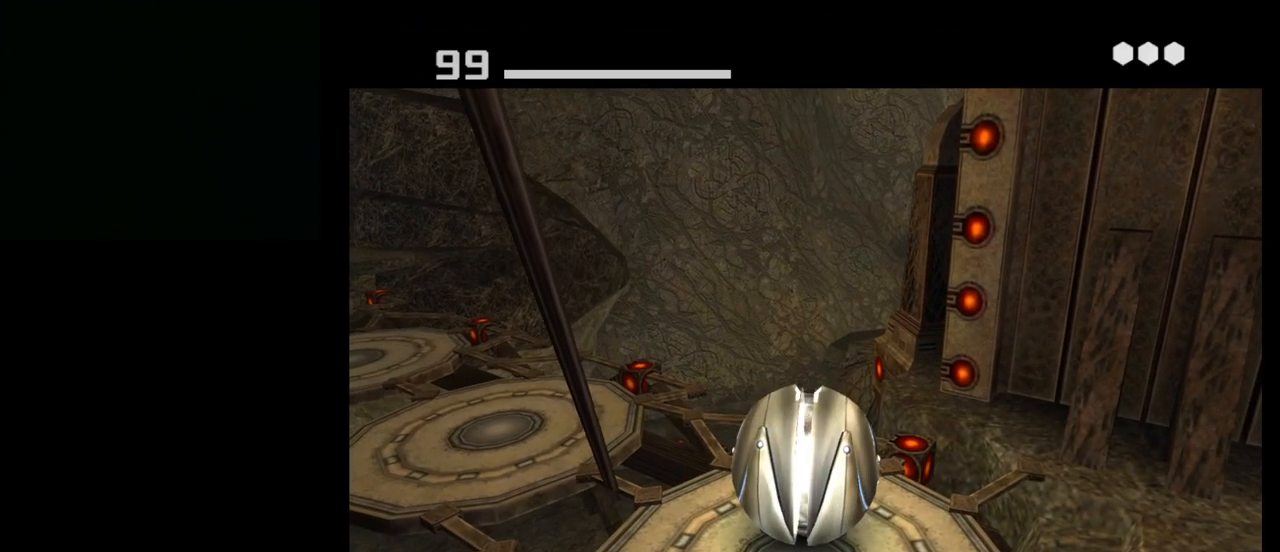
{"buttons": [], "left_stick": "center", "events": [[250, "A", "down"], [333, "A", "up"]]}
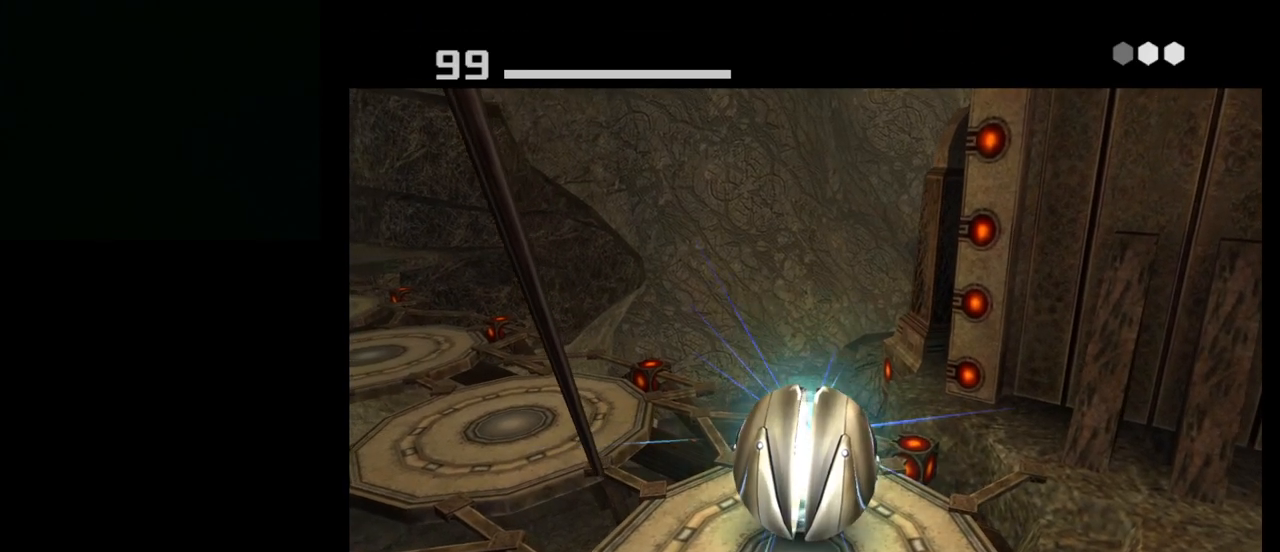
{"buttons": [], "left_stick": "center", "events": []}
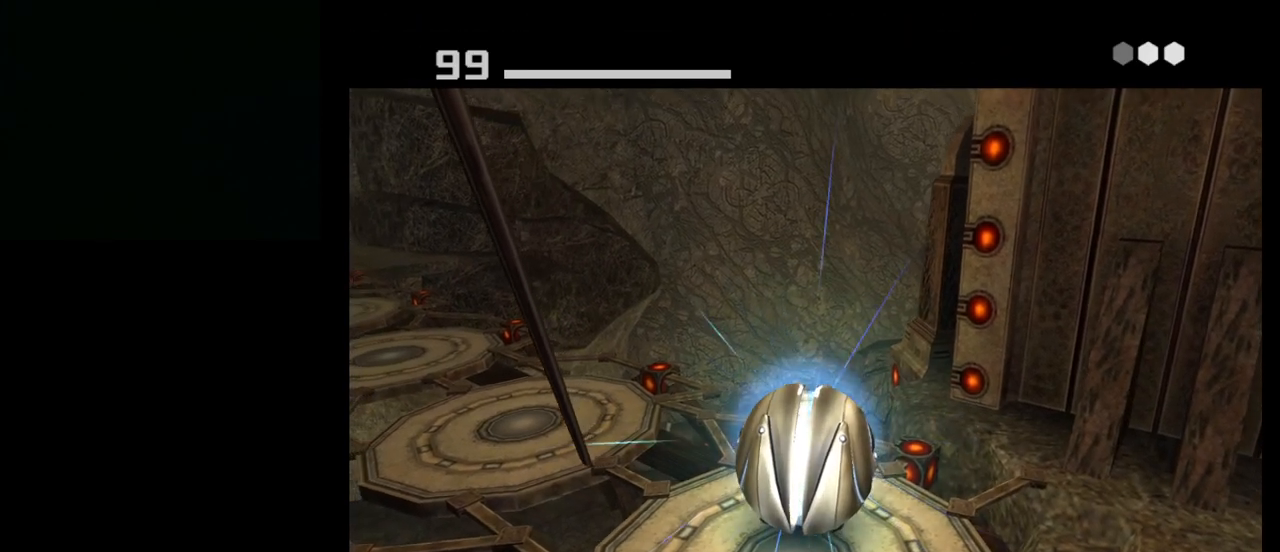
{"buttons": ["A"], "left_stick": "center", "events": [[217, "A", "down"], [283, "A", "up"], [383, "A", "down"], [417, "A", "up"], [483, "A", "down"]]}
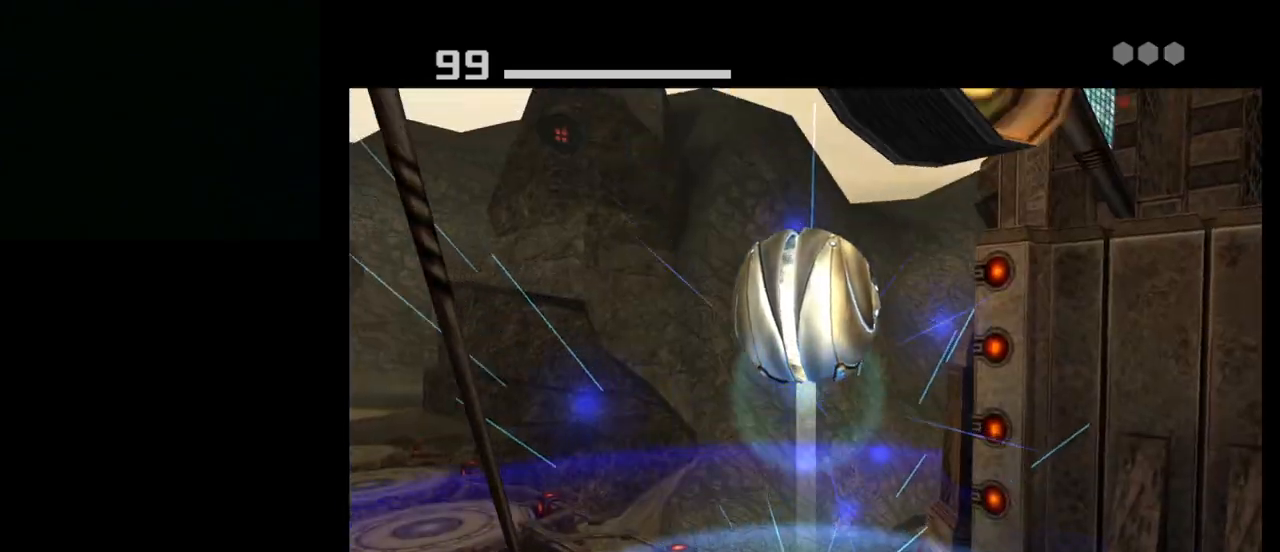
{"buttons": [], "left_stick": "center", "events": [[67, "A", "up"], [117, "A", "down"], [167, "A", "up"]]}
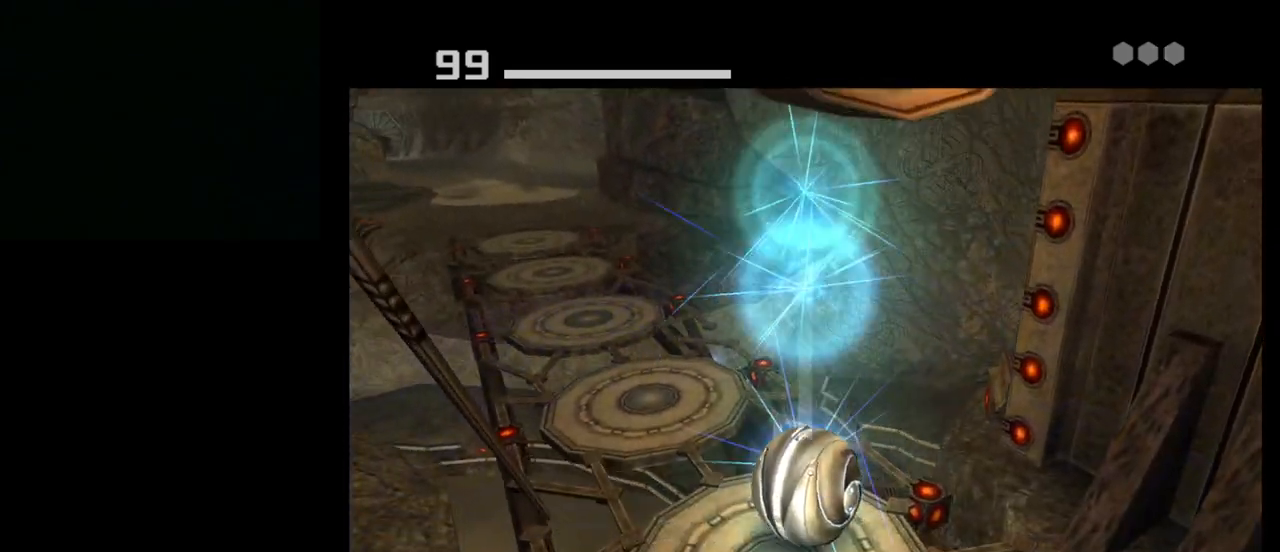
{"buttons": [], "left_stick": "down", "events": [[333, "left_stick", "down"]]}
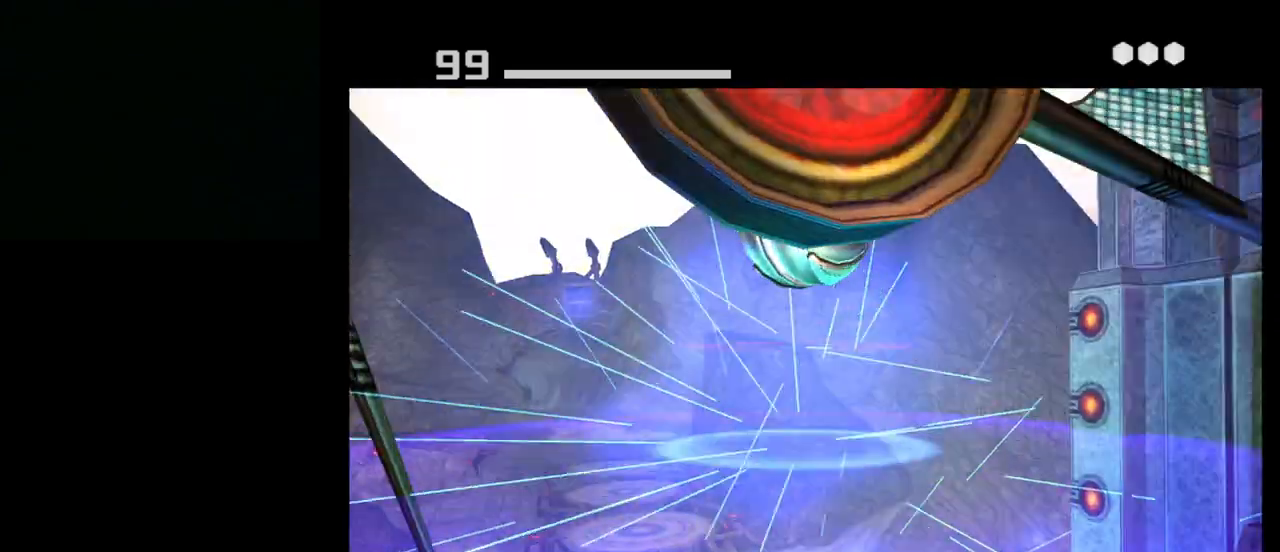
{"buttons": ["L1"], "left_stick": "center", "events": [[67, "X", "down"], [83, "B", "down"], [233, "B", "up"], [233, "L1", "down"], [233, "X", "up"], [317, "left_stick", "center"]]}
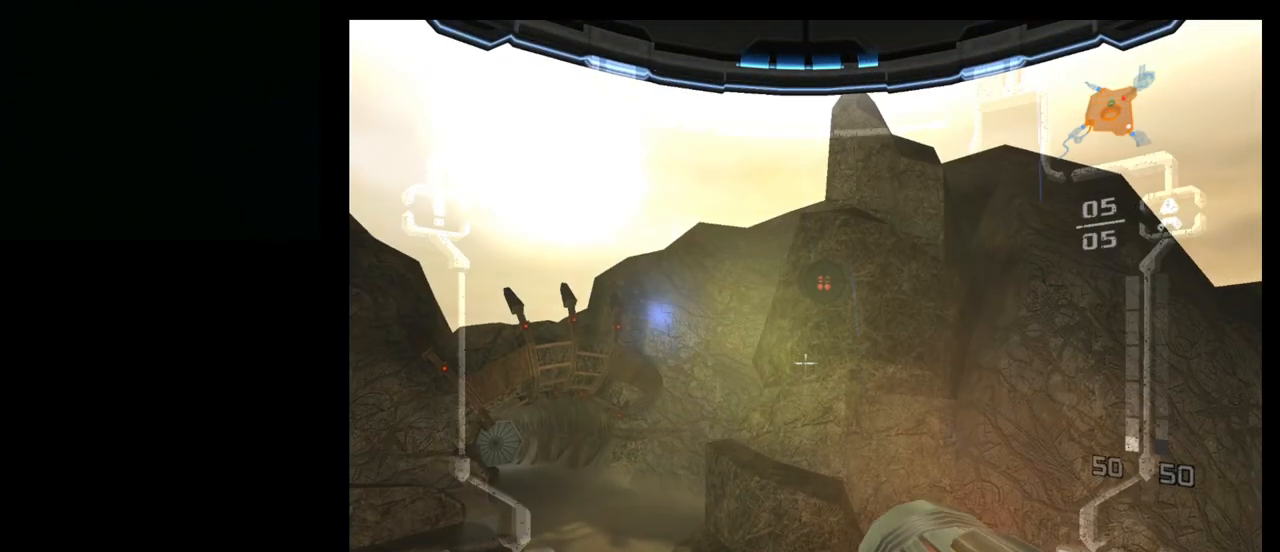
{"buttons": ["L1"], "left_stick": "center", "events": [[83, "left_stick", "down-right"], [150, "B", "down"], [250, "left_stick", "down"], [267, "B", "up"], [483, "left_stick", "center"]]}
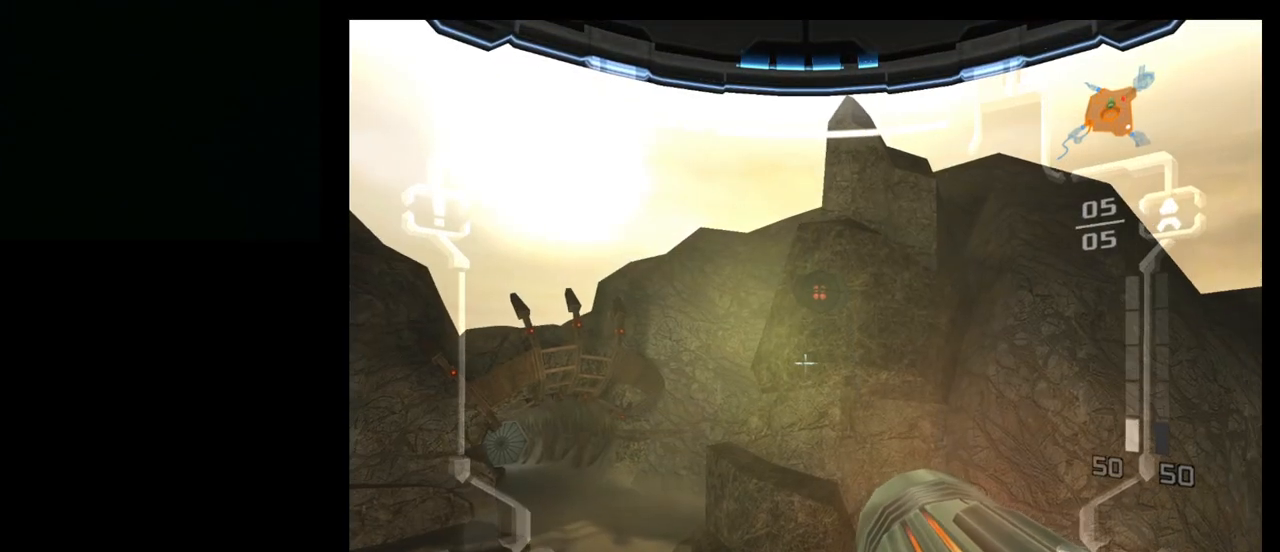
{"buttons": ["R1"], "left_stick": "right", "events": [[150, "R1", "down"], [233, "L1", "up"], [317, "left_stick", "right"]]}
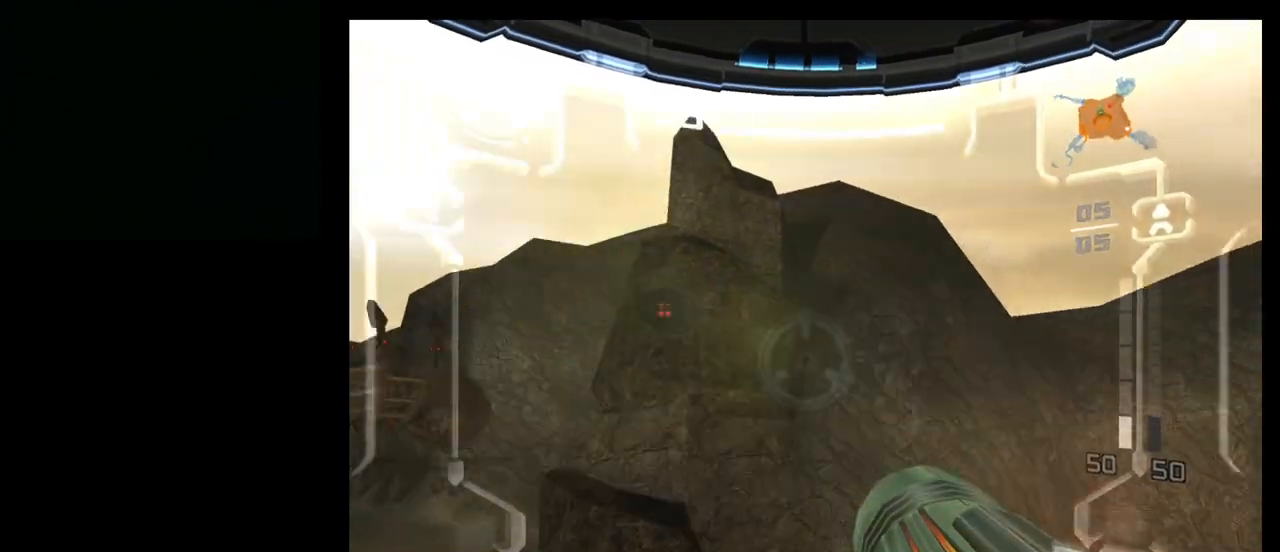
{"buttons": ["R1"], "left_stick": "up-right", "events": [[367, "left_stick", "up-right"]]}
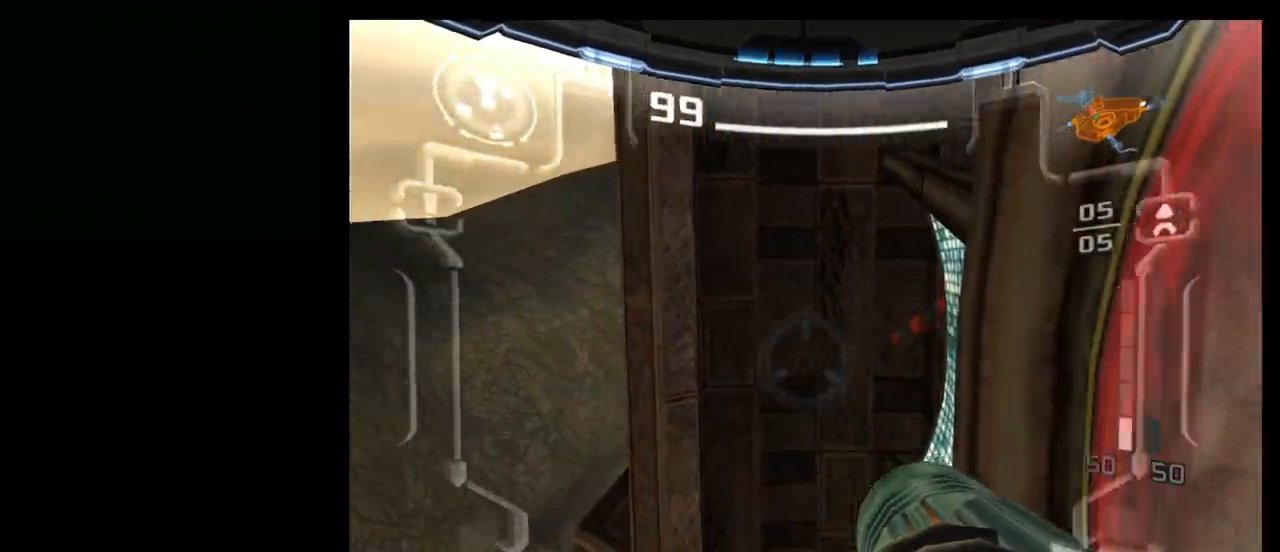
{"buttons": ["L1"], "left_stick": "center", "events": [[100, "left_stick", "up"], [350, "L1", "down"], [367, "left_stick", "center"], [450, "R1", "up"]]}
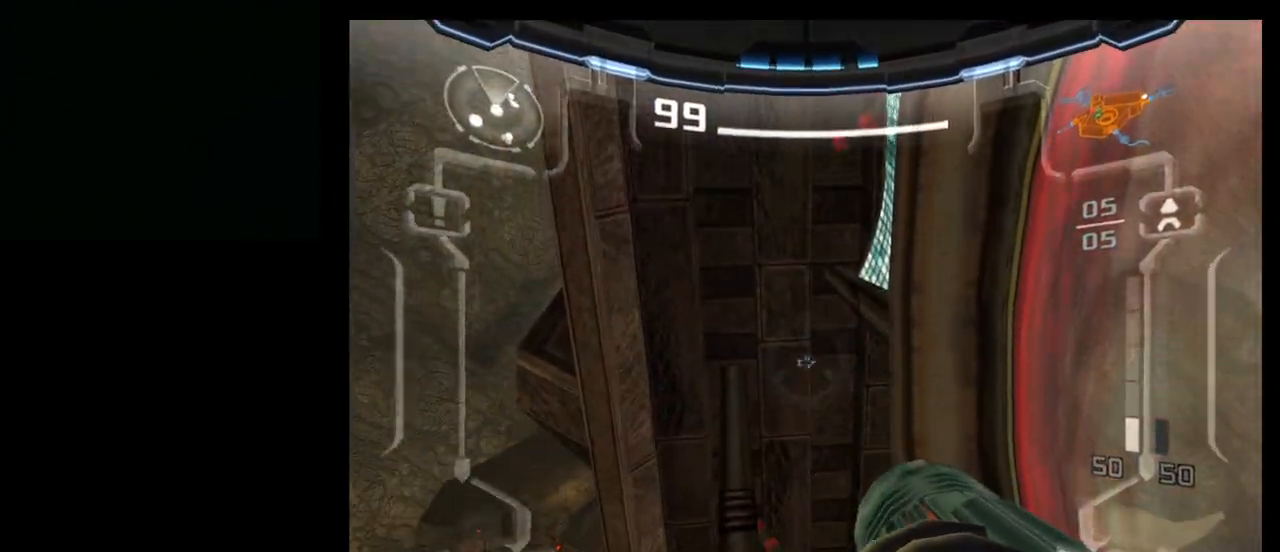
{"buttons": ["L1"], "left_stick": "center", "events": []}
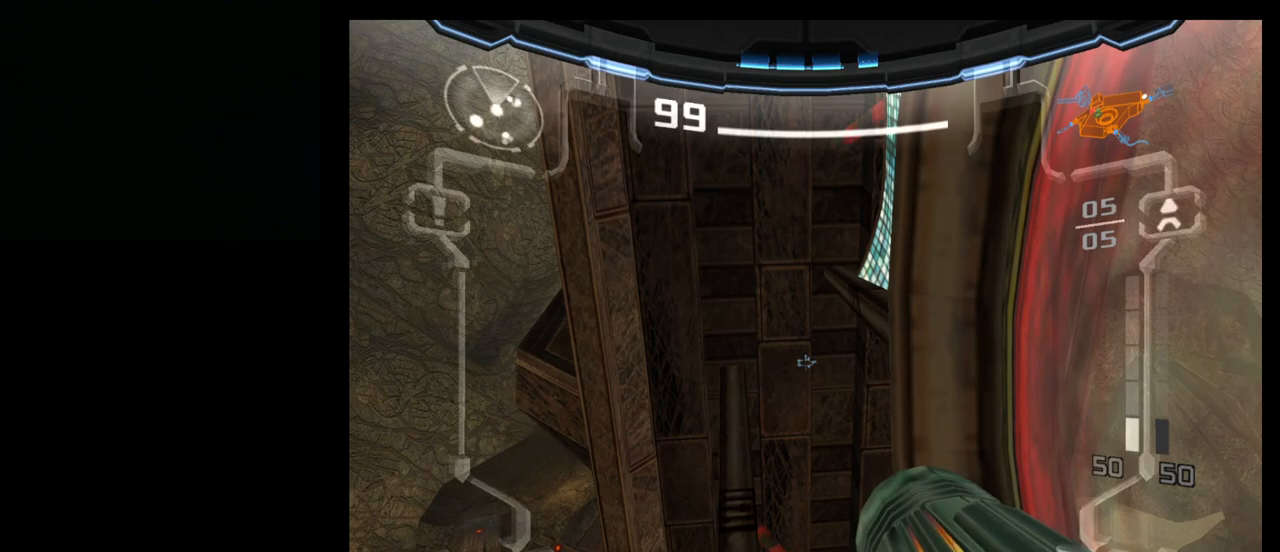
{"buttons": ["L1"], "left_stick": "center", "events": []}
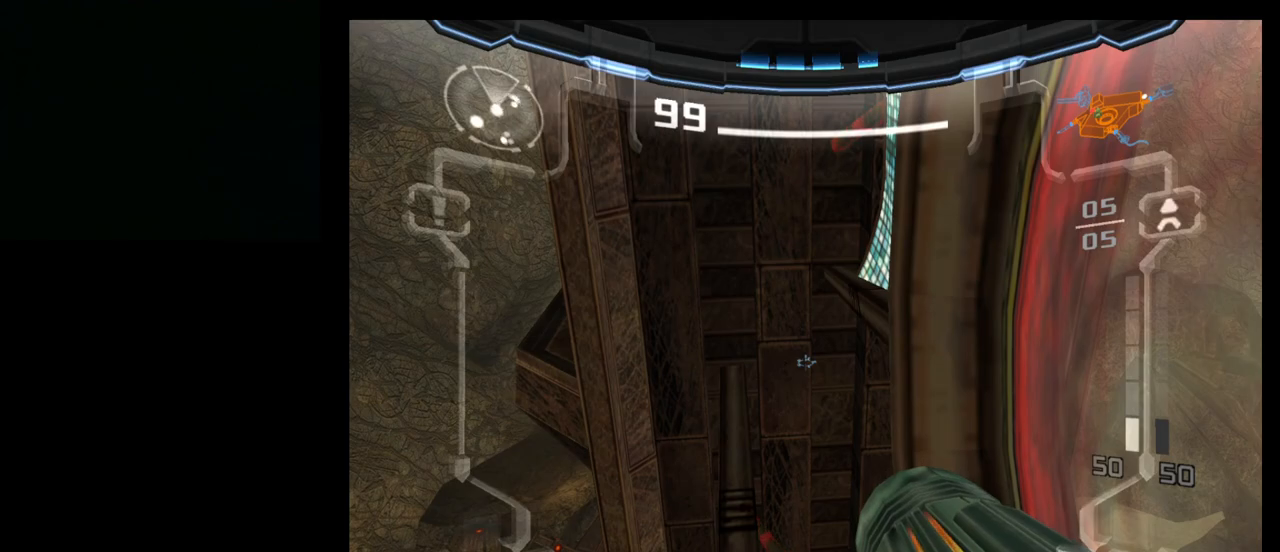
{"buttons": ["L1"], "left_stick": "center", "events": []}
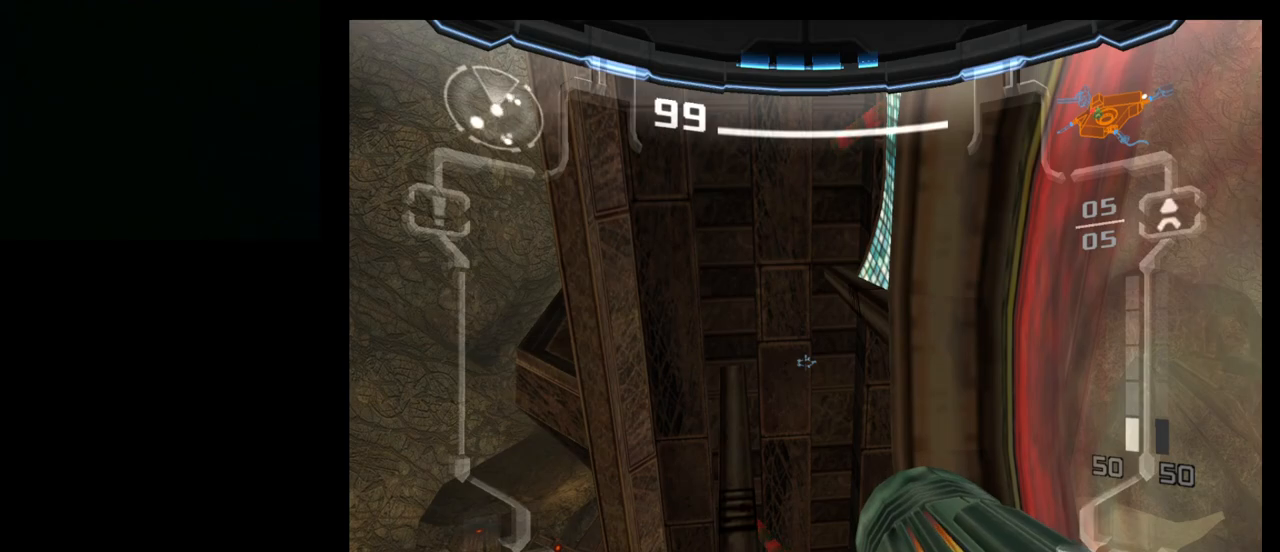
{"buttons": ["L1"], "left_stick": "center", "events": []}
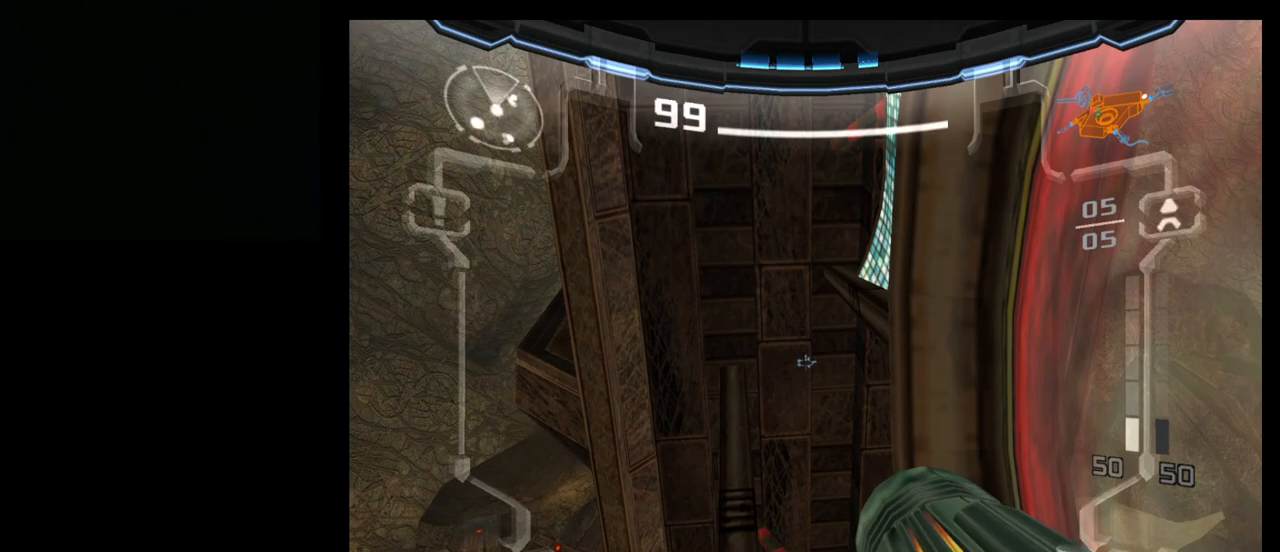
{"buttons": ["L1"], "left_stick": "center", "events": [[200, "X", "down"], [283, "X", "up"]]}
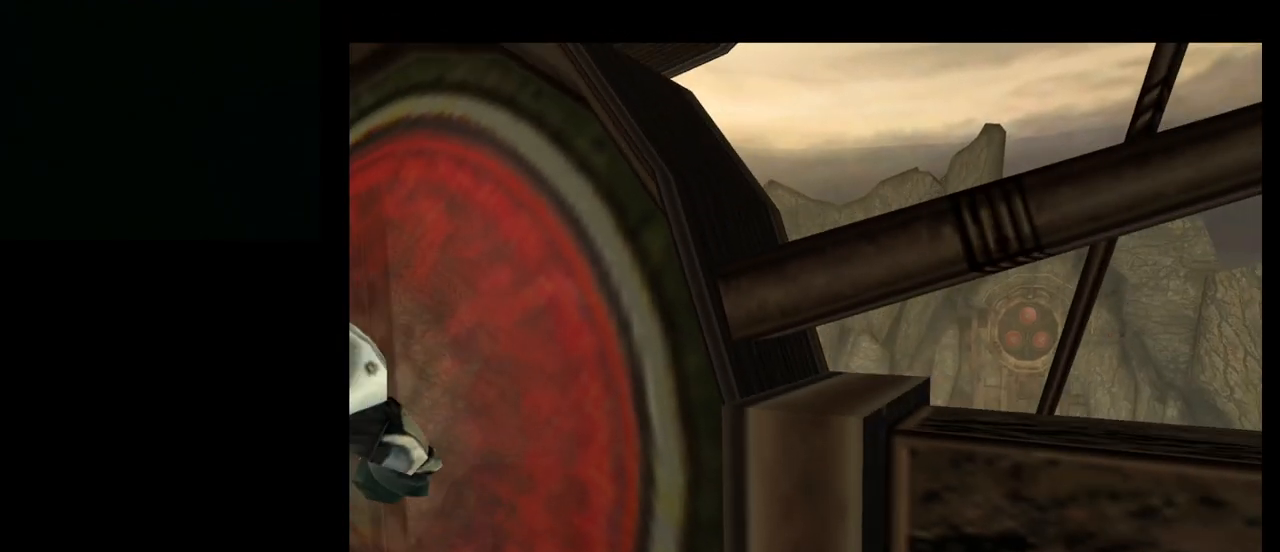
{"buttons": [], "left_stick": "center", "events": [[17, "L1", "up"]]}
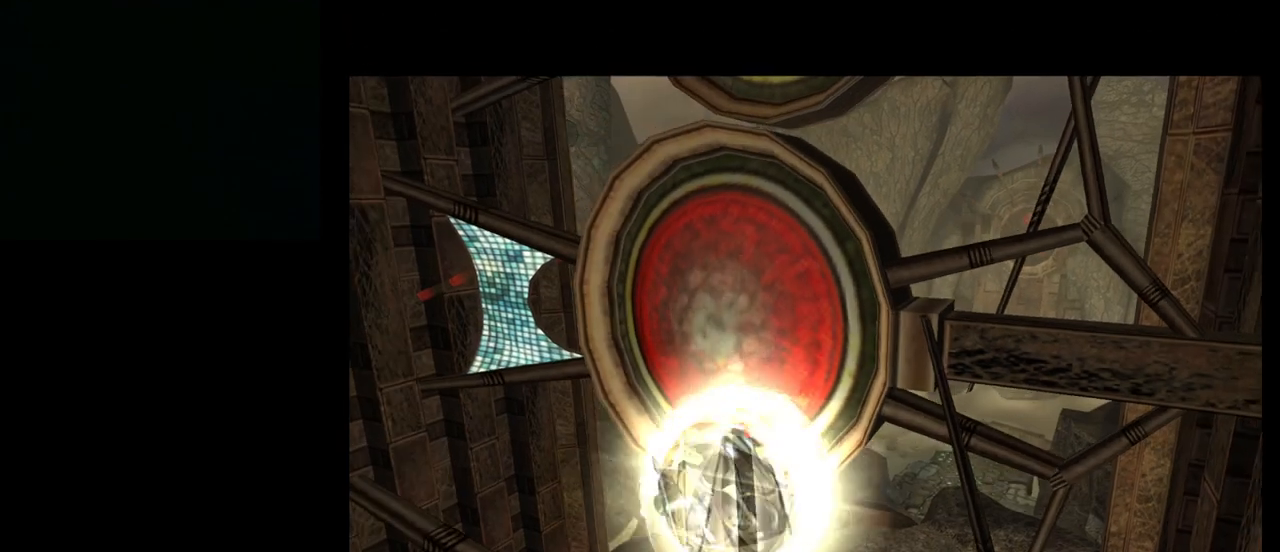
{"buttons": [], "left_stick": "center", "events": [[367, "A", "down"], [450, "A", "up"]]}
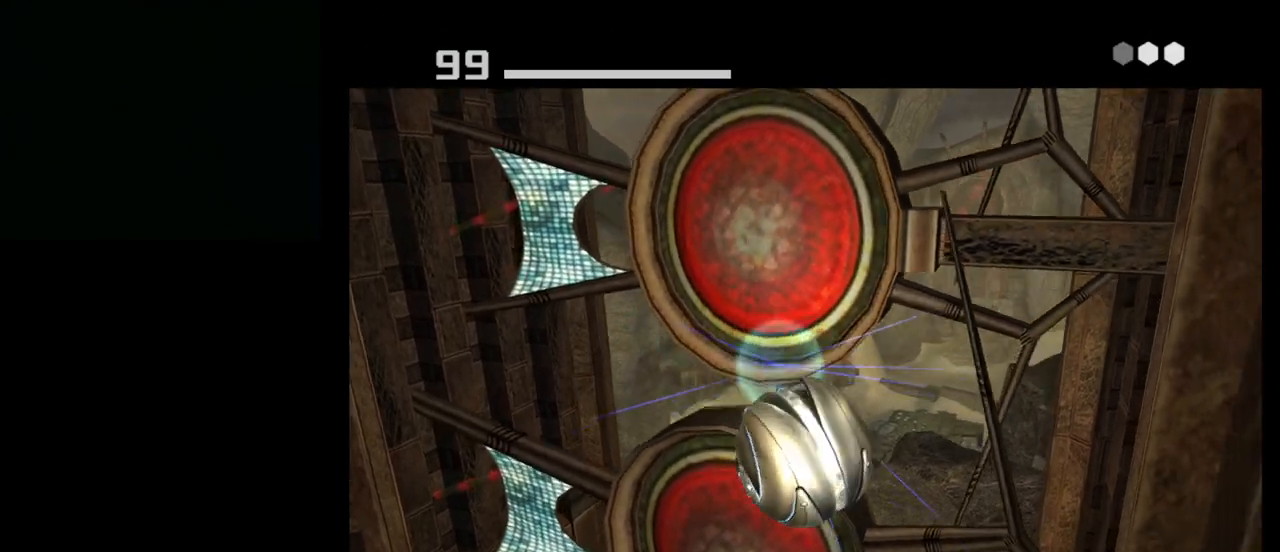
{"buttons": ["X"], "left_stick": "center", "events": [[117, "left_stick", "up"], [333, "left_stick", "left"], [467, "X", "down"], [483, "left_stick", "center"]]}
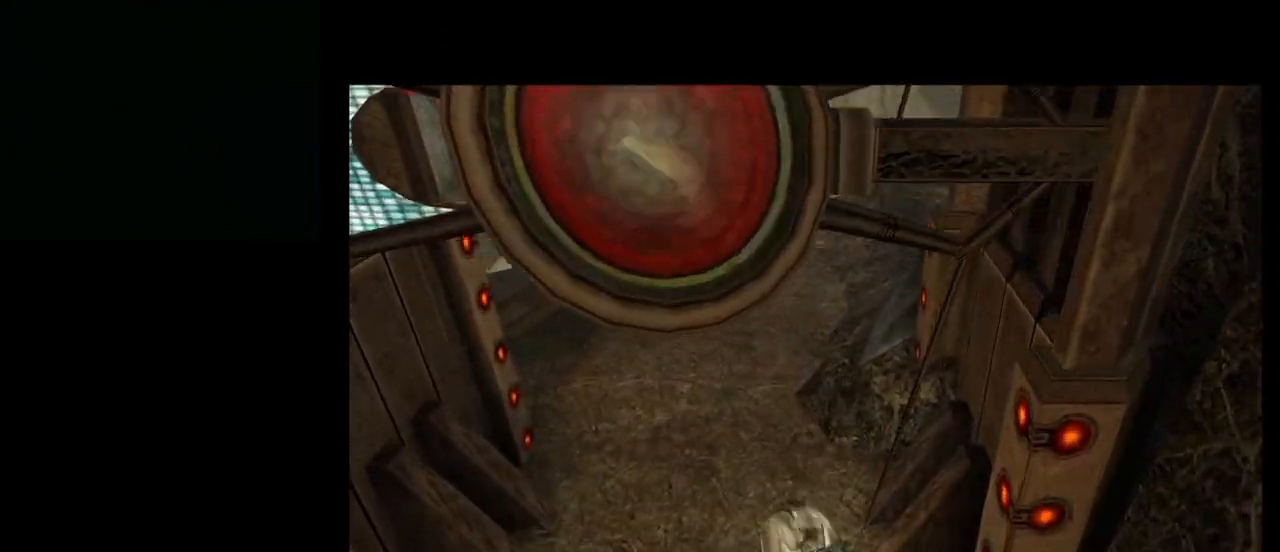
{"buttons": [], "left_stick": "center", "events": [[67, "X", "up"]]}
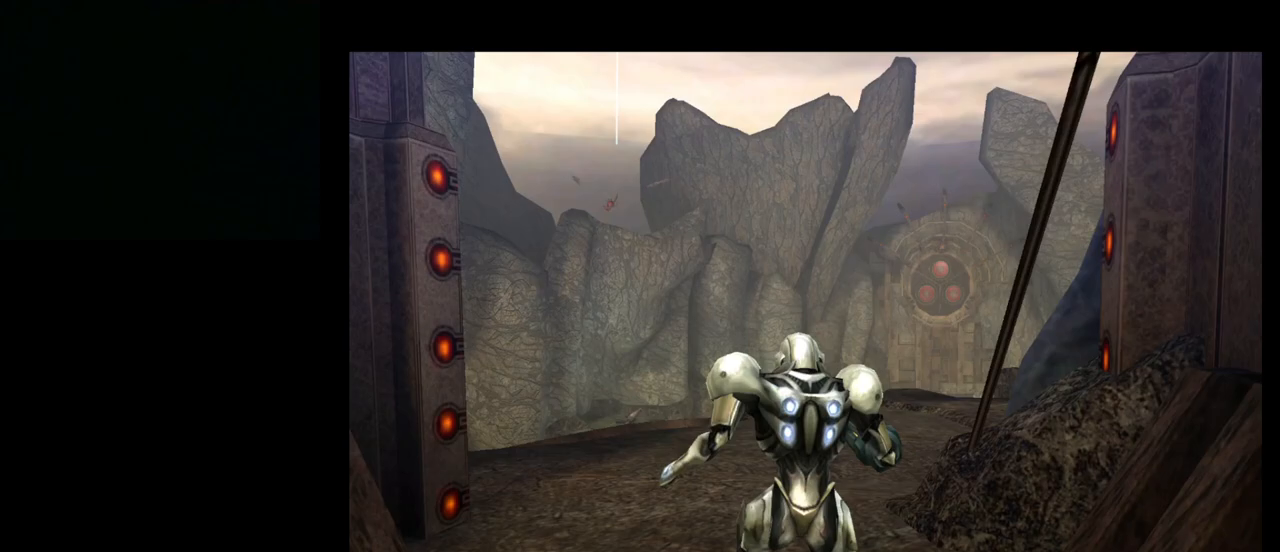
{"buttons": [], "left_stick": "center", "events": []}
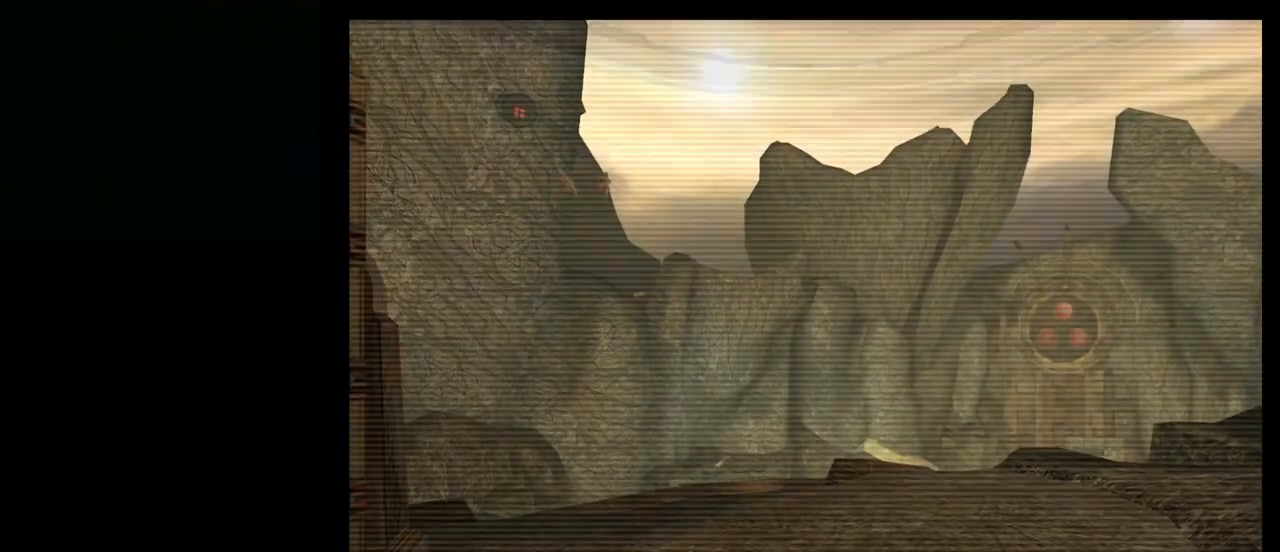
{"buttons": ["L1"], "left_stick": "center", "events": [[283, "L1", "down"]]}
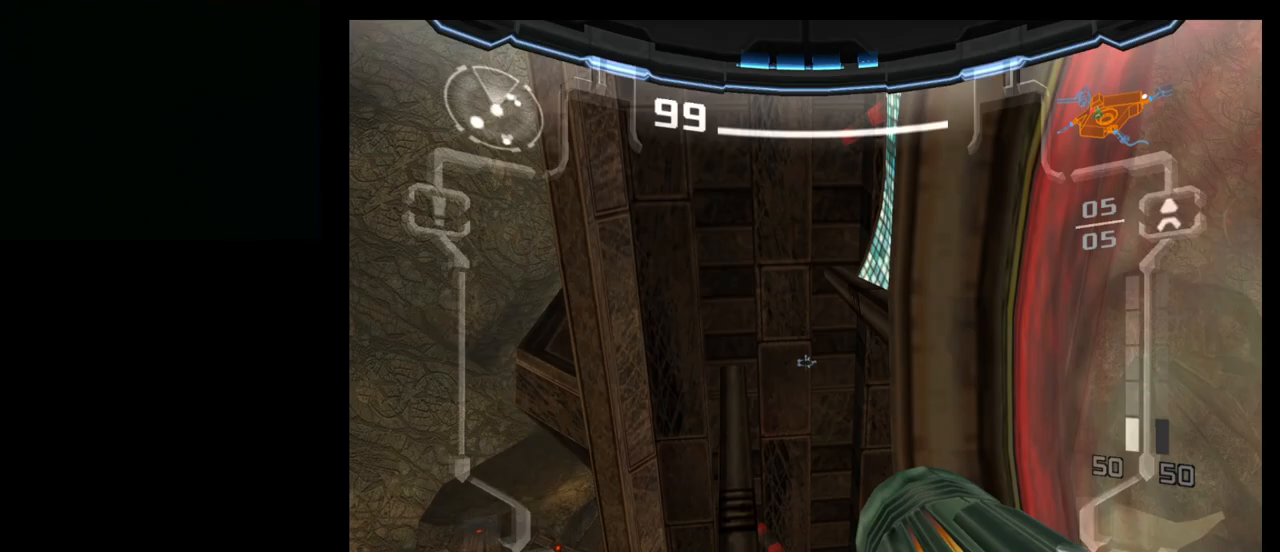
{"buttons": ["L1"], "left_stick": "center", "events": []}